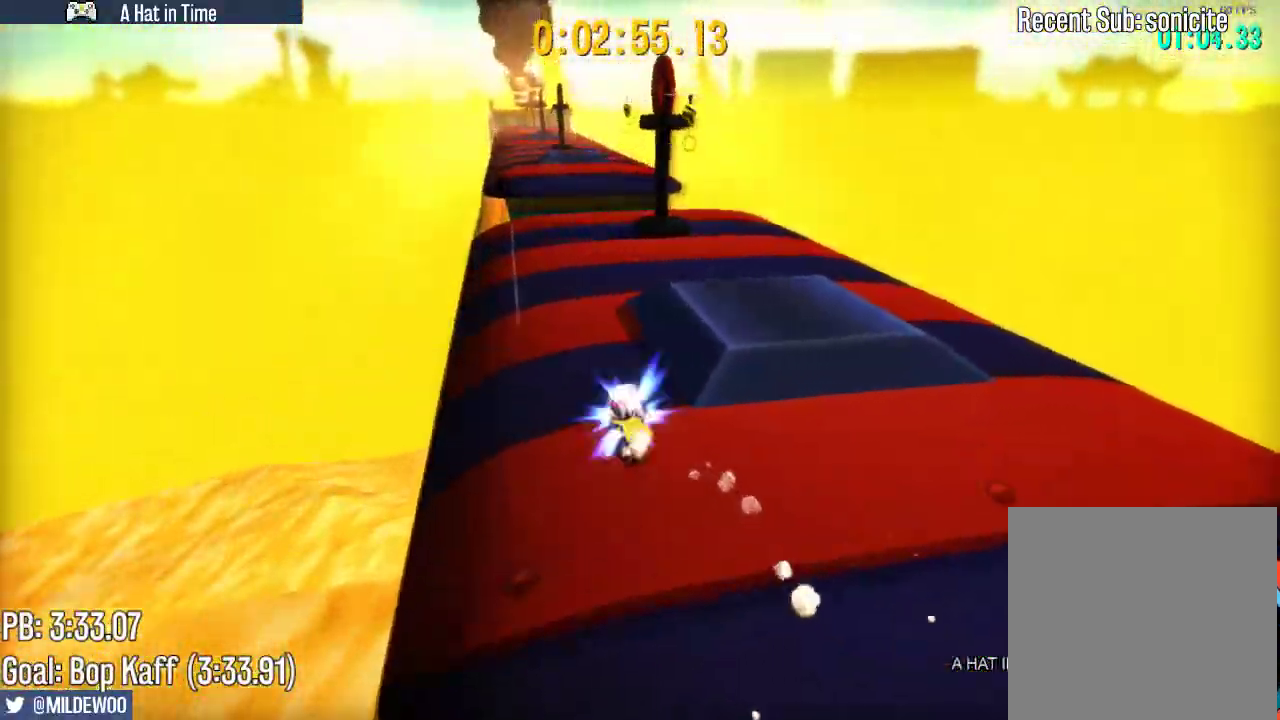
Gameplay with a controller (Xbox layout); each line is a JSON object with the inputs held at the frame after it. "events" lists button and stick changes between this image and that frame as [ms after this image, input, new state], when the widget could be followed in between. Not read: L3 R3.
{"buttons": ["L2"], "left_stick": "up", "right_stick": "center", "events": [[100, "A", "up"]]}
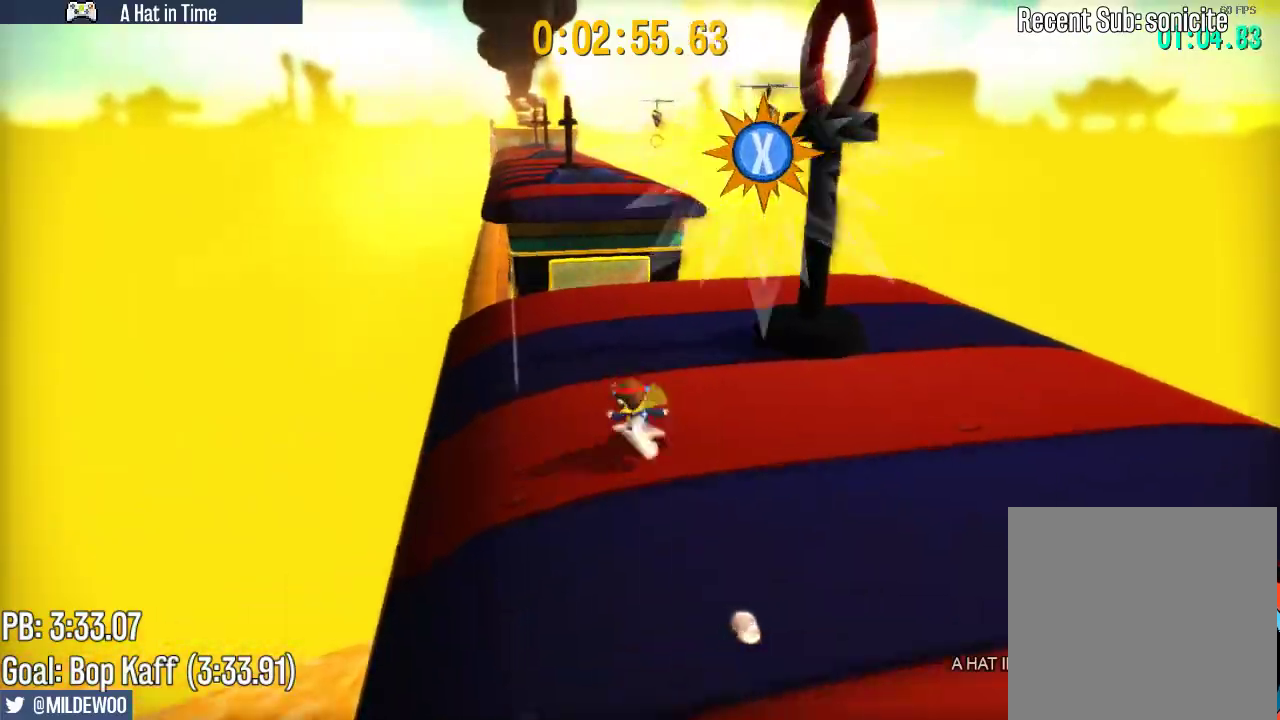
{"buttons": ["X", "L2"], "left_stick": "up", "right_stick": "center", "events": [[17, "A", "down"], [183, "A", "up"], [183, "X", "down"]]}
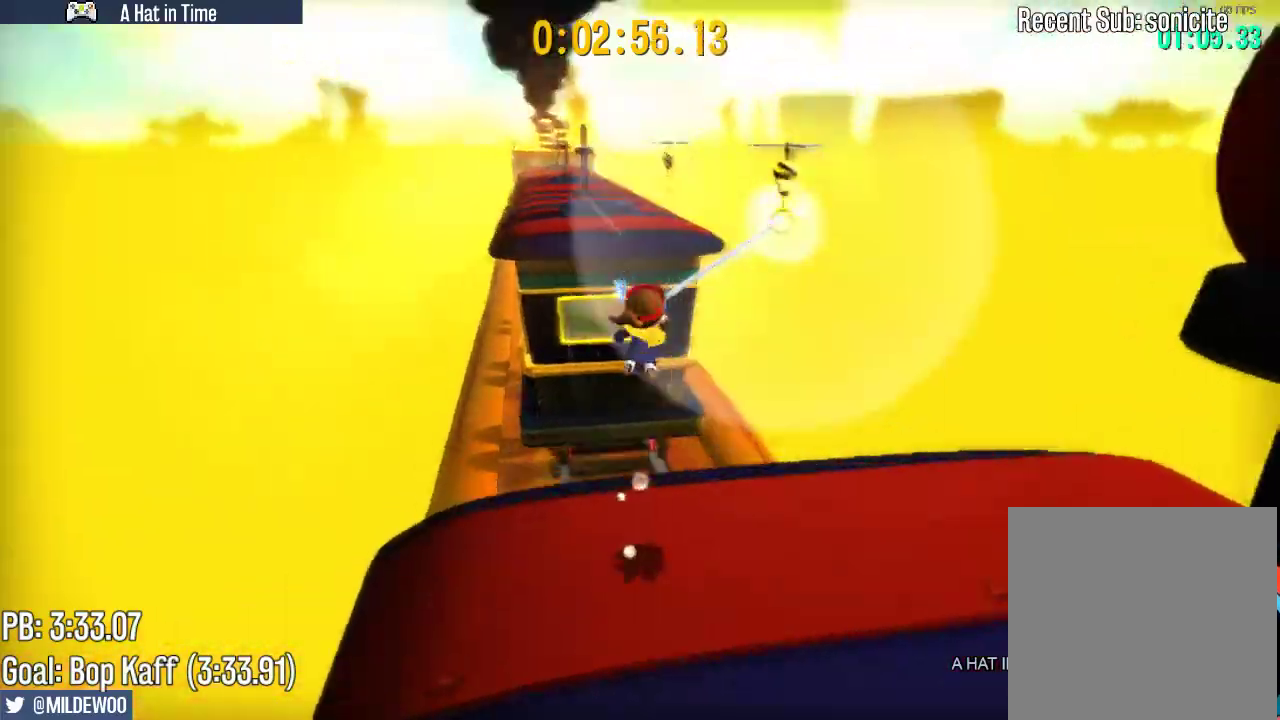
{"buttons": ["X"], "left_stick": "up", "right_stick": "center", "events": [[383, "L2", "up"]]}
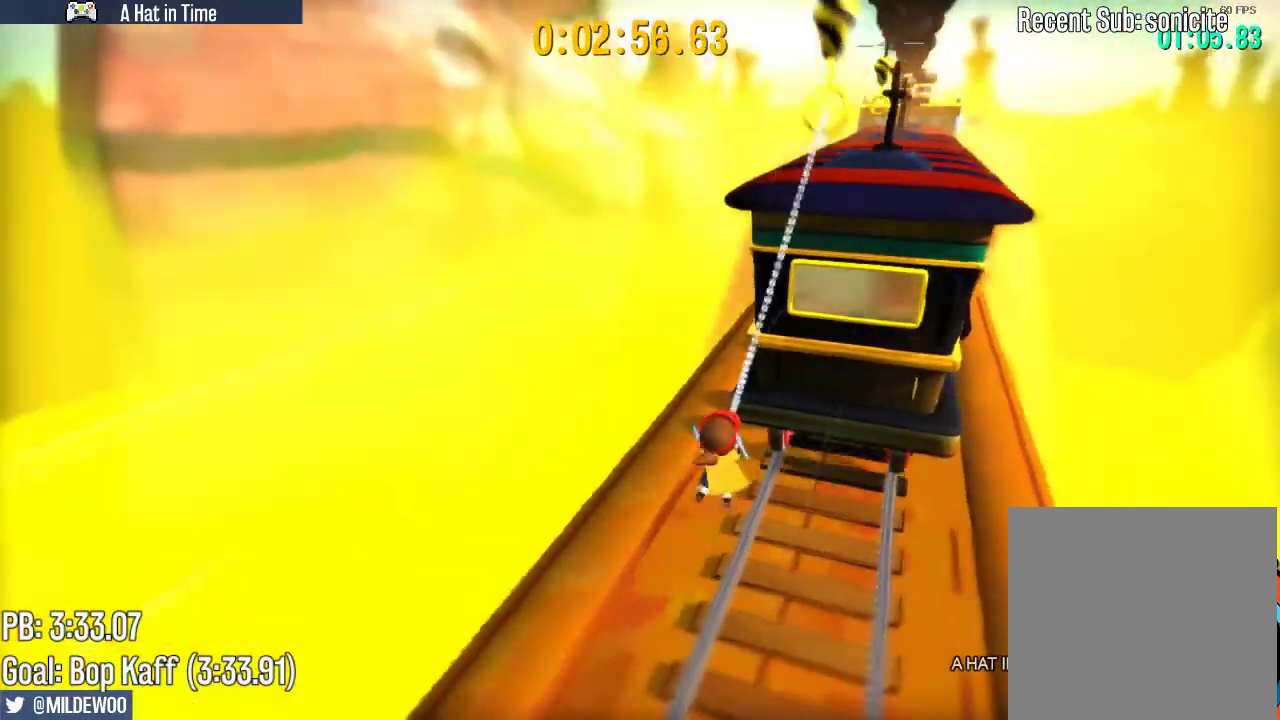
{"buttons": ["X"], "left_stick": "up", "right_stick": "center", "events": [[217, "X", "up"], [317, "X", "down"]]}
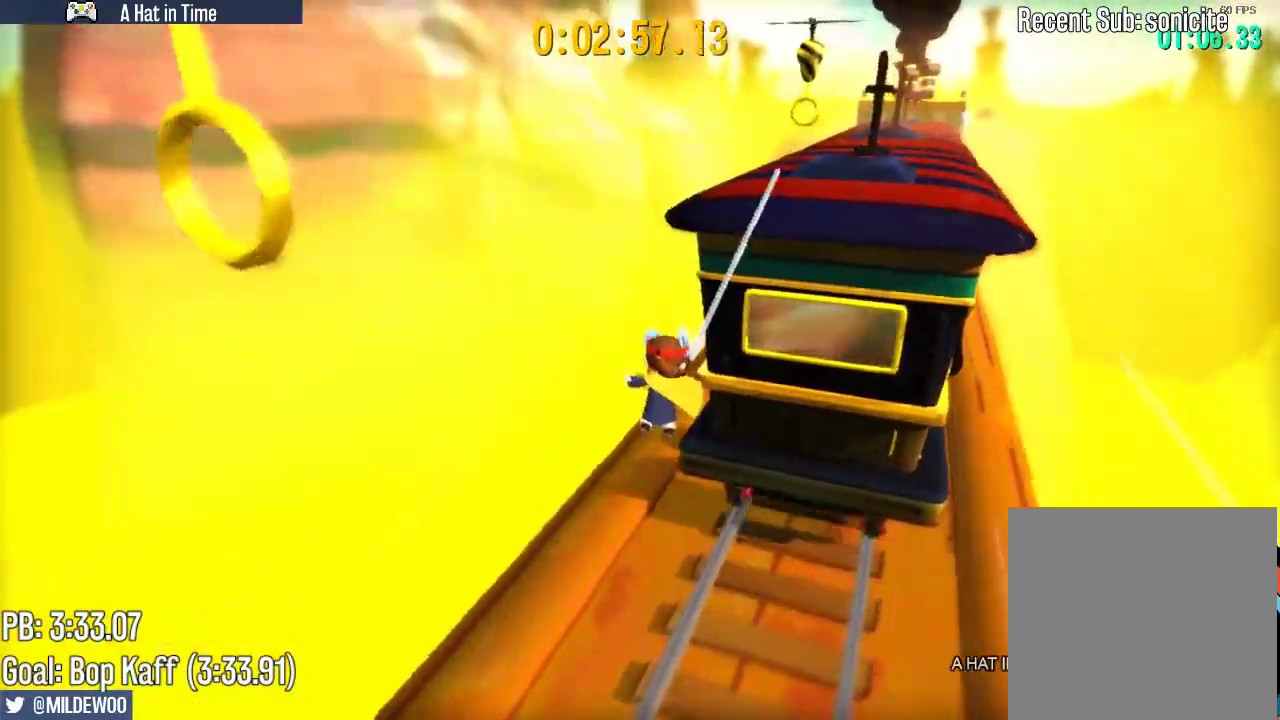
{"buttons": ["X"], "left_stick": "up-right", "right_stick": "center", "events": [[100, "left_stick", "center"], [267, "left_stick", "up-right"]]}
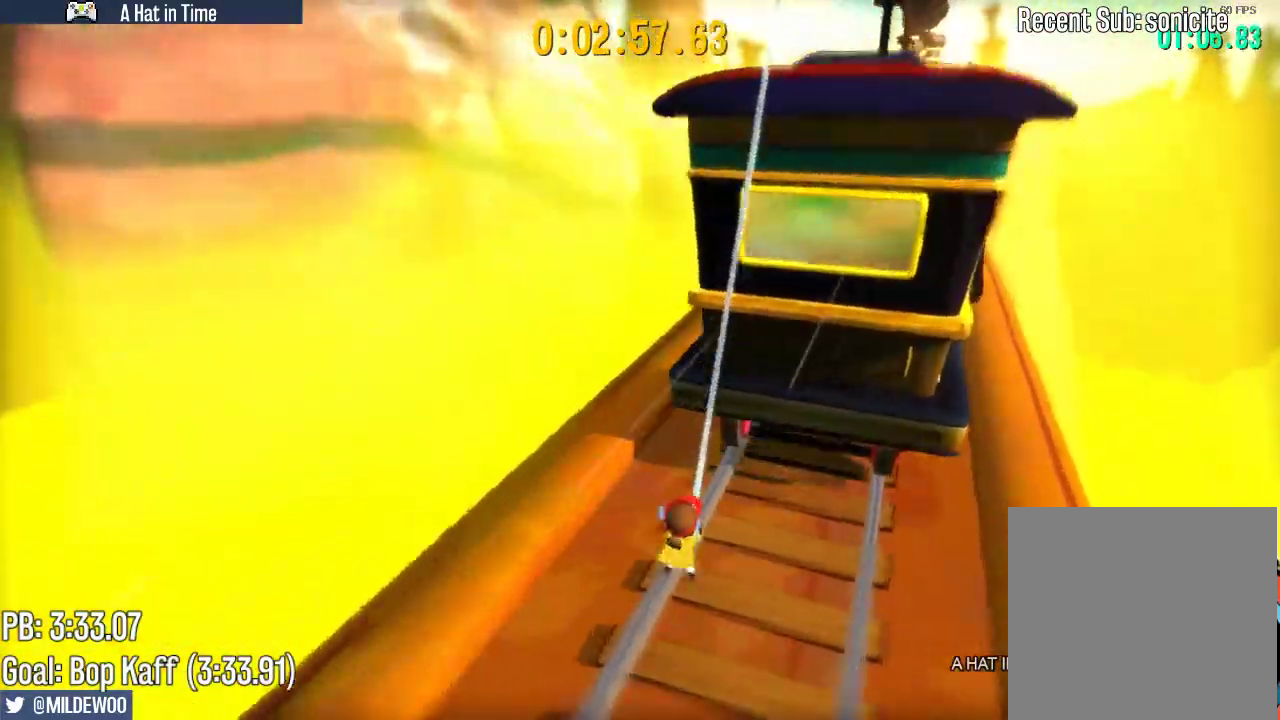
{"buttons": ["L2"], "left_stick": "up-right", "right_stick": "center", "events": [[367, "L2", "down"], [367, "X", "up"]]}
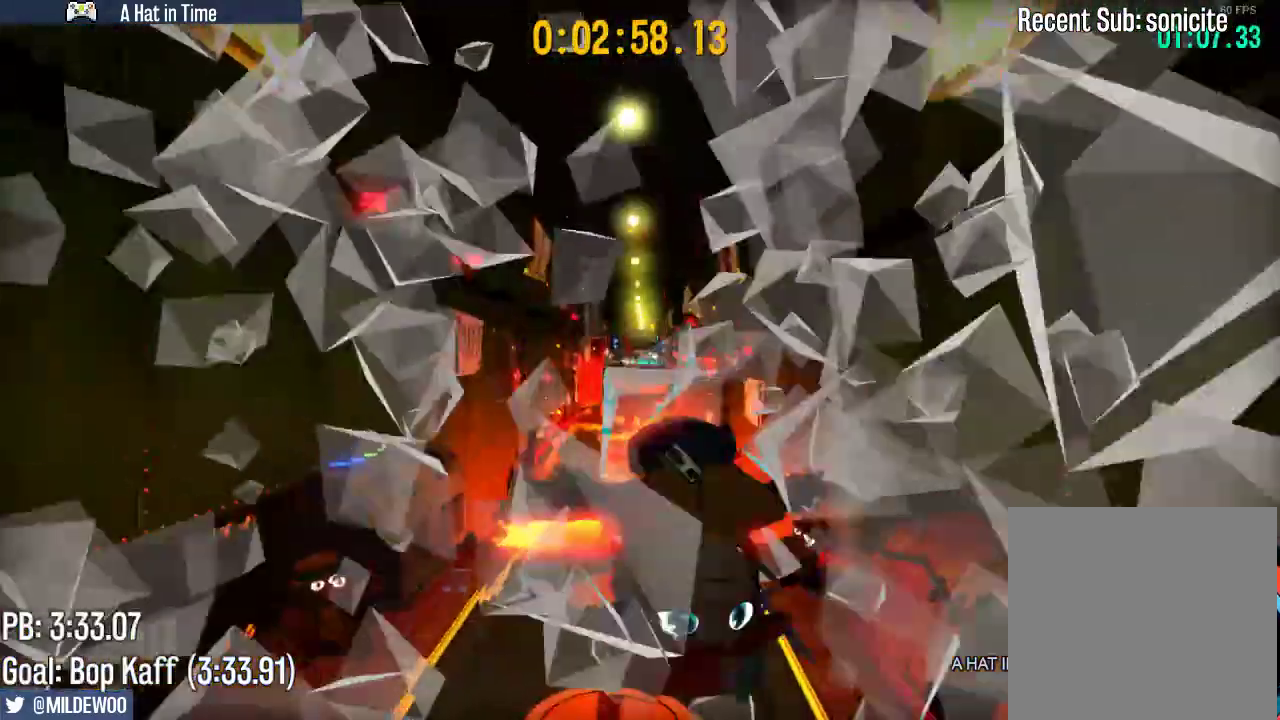
{"buttons": ["L2"], "left_stick": "up", "right_stick": "center", "events": [[133, "left_stick", "up"]]}
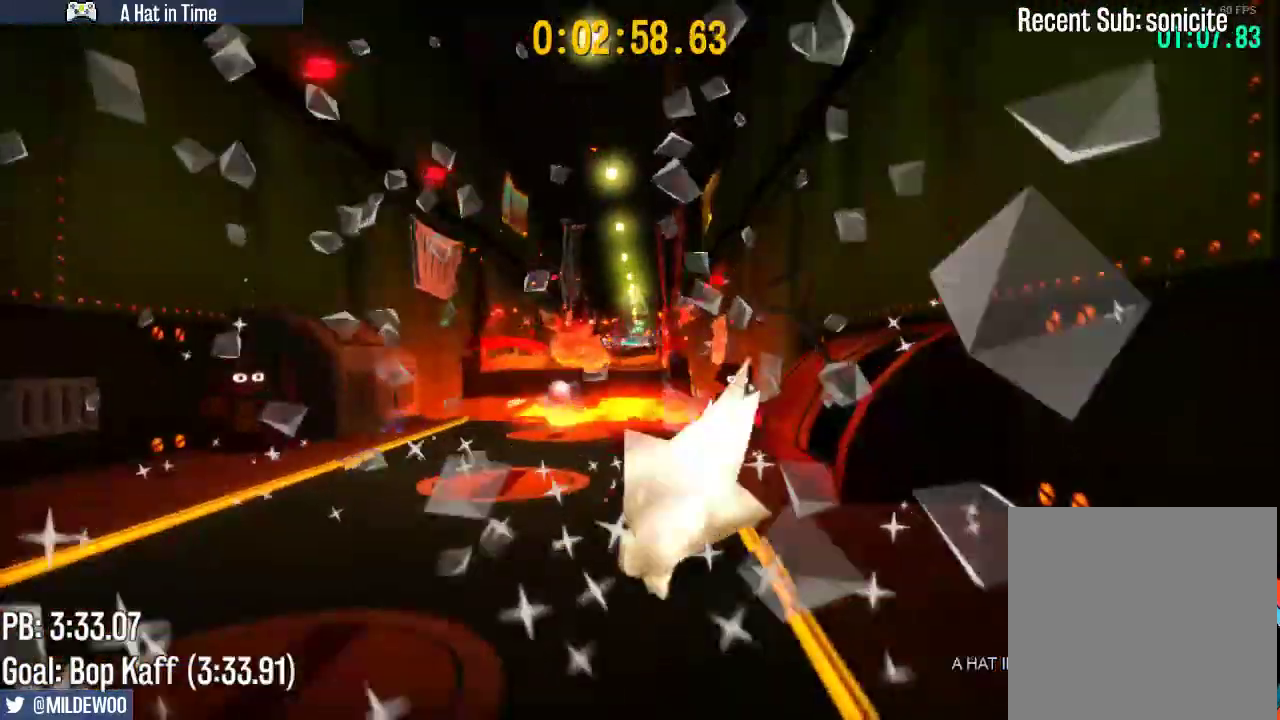
{"buttons": ["L2"], "left_stick": "up", "right_stick": "center", "events": []}
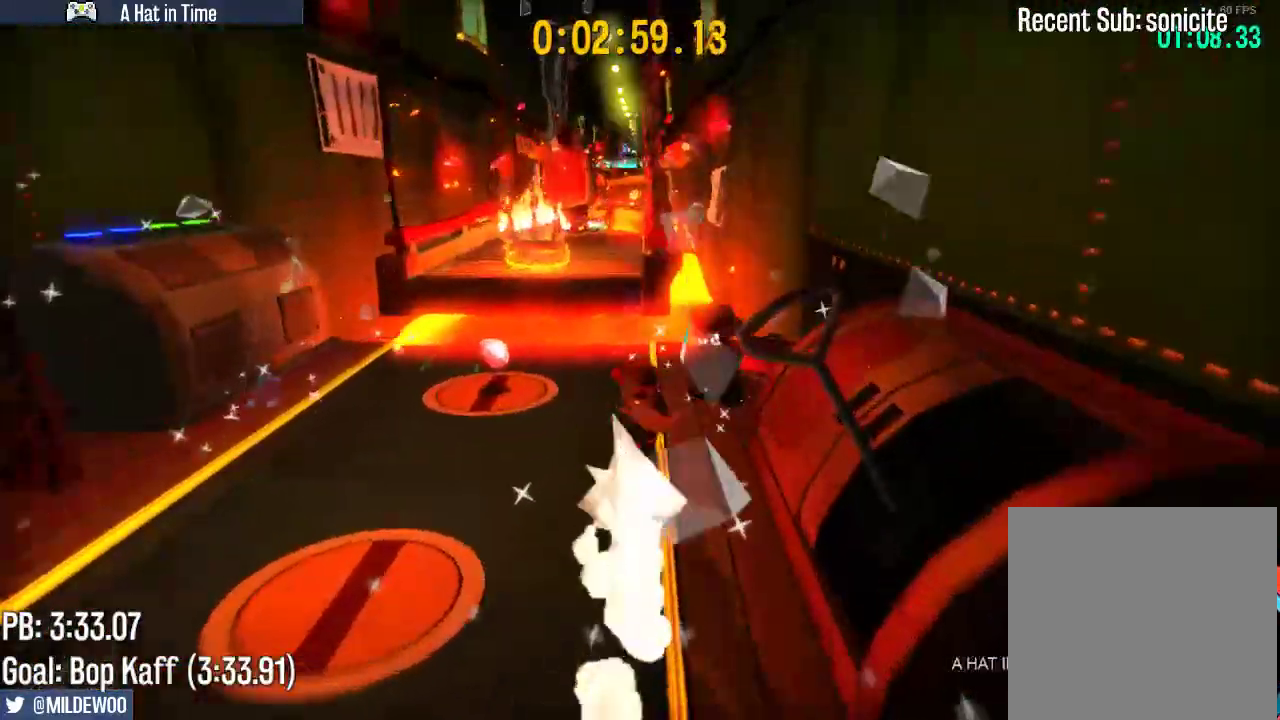
{"buttons": ["L2"], "left_stick": "up", "right_stick": "center", "events": [[17, "A", "down"], [350, "A", "up"]]}
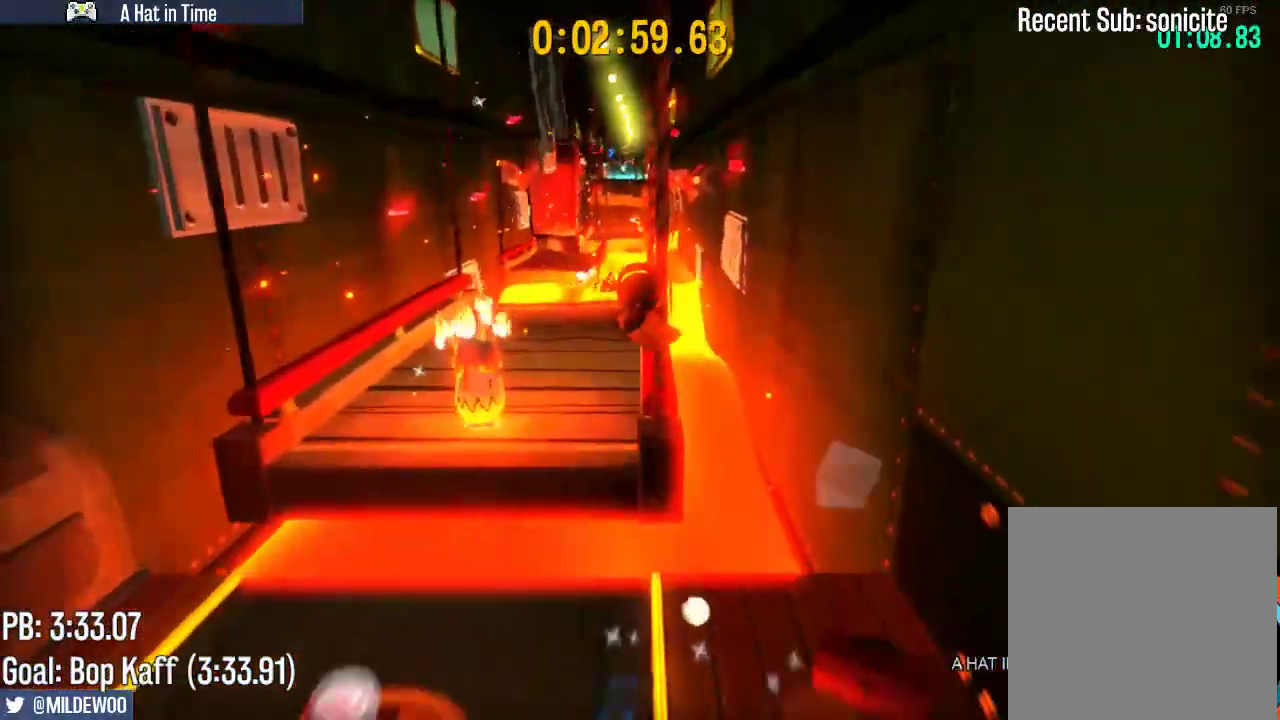
{"buttons": ["A", "L2"], "left_stick": "up", "right_stick": "center", "events": [[383, "A", "down"]]}
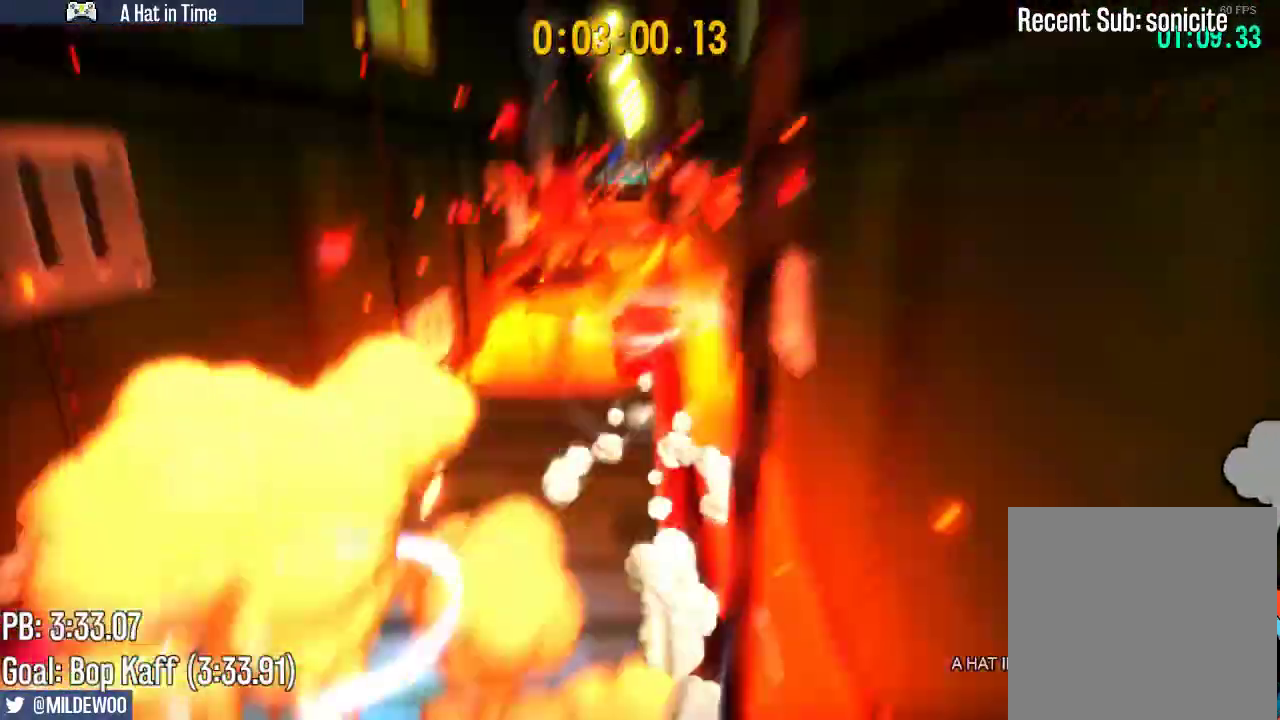
{"buttons": ["L2"], "left_stick": "up", "right_stick": "center", "events": [[83, "A", "up"], [233, "R2", "down"], [333, "R2", "up"]]}
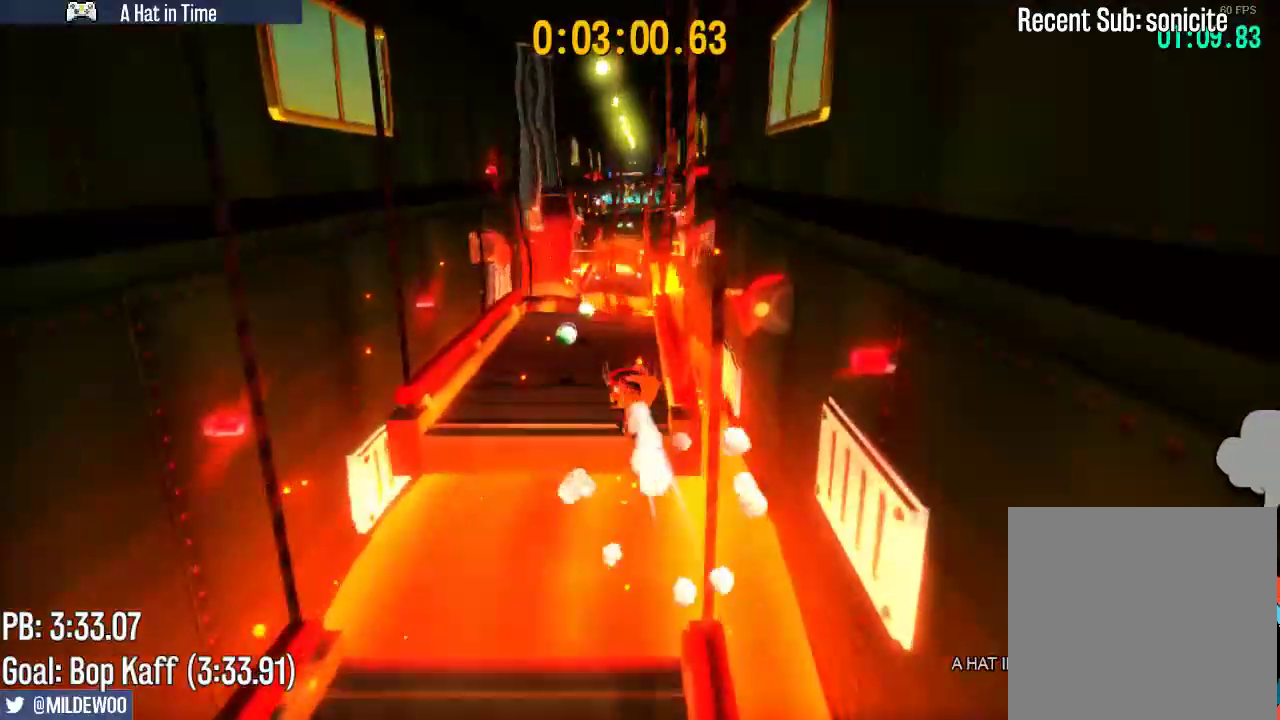
{"buttons": ["L2"], "left_stick": "up", "right_stick": "center", "events": [[167, "left_stick", "up-right"], [400, "left_stick", "up"]]}
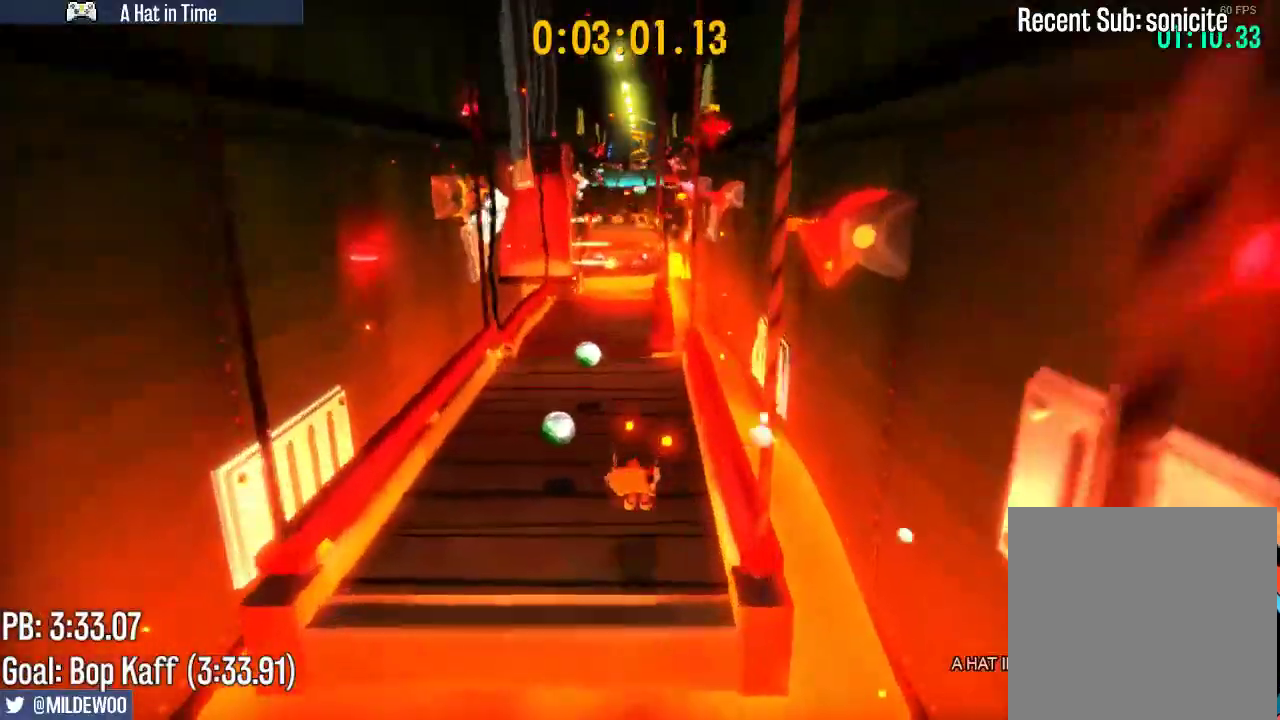
{"buttons": ["L2"], "left_stick": "up", "right_stick": "center", "events": [[133, "A", "down"], [200, "A", "up"]]}
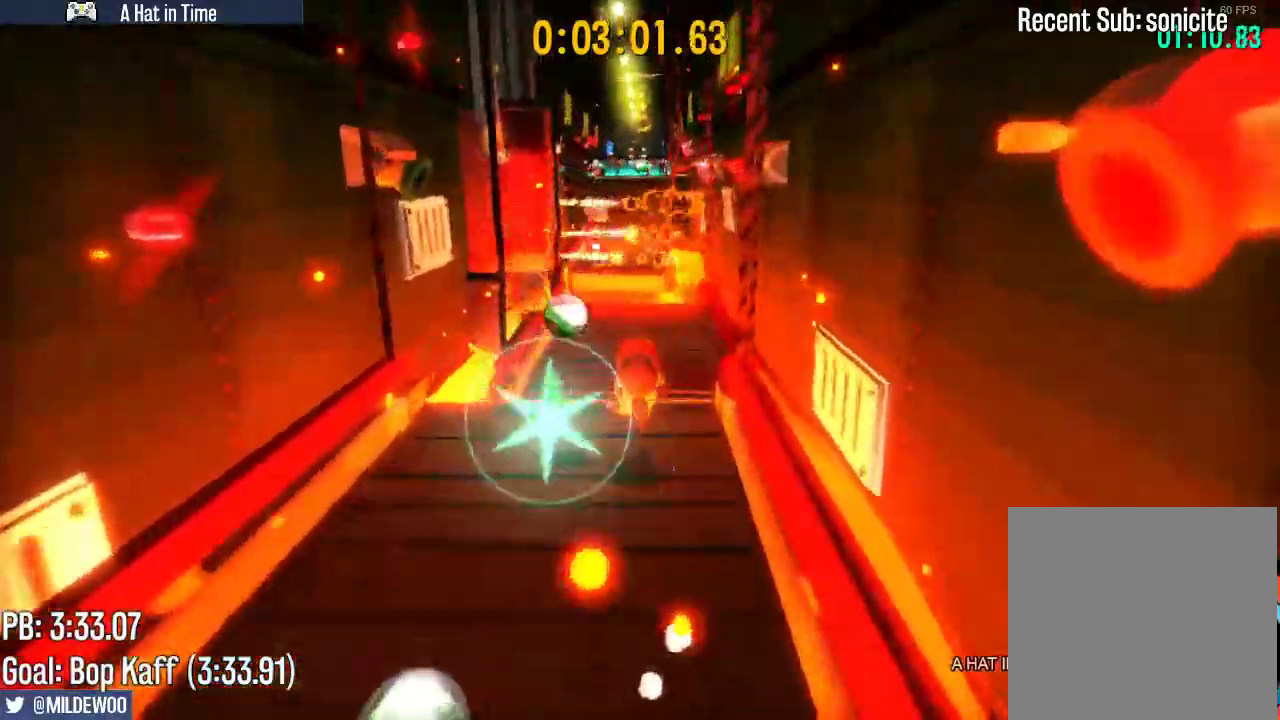
{"buttons": ["L2"], "left_stick": "up", "right_stick": "center", "events": [[200, "A", "down"], [267, "A", "up"]]}
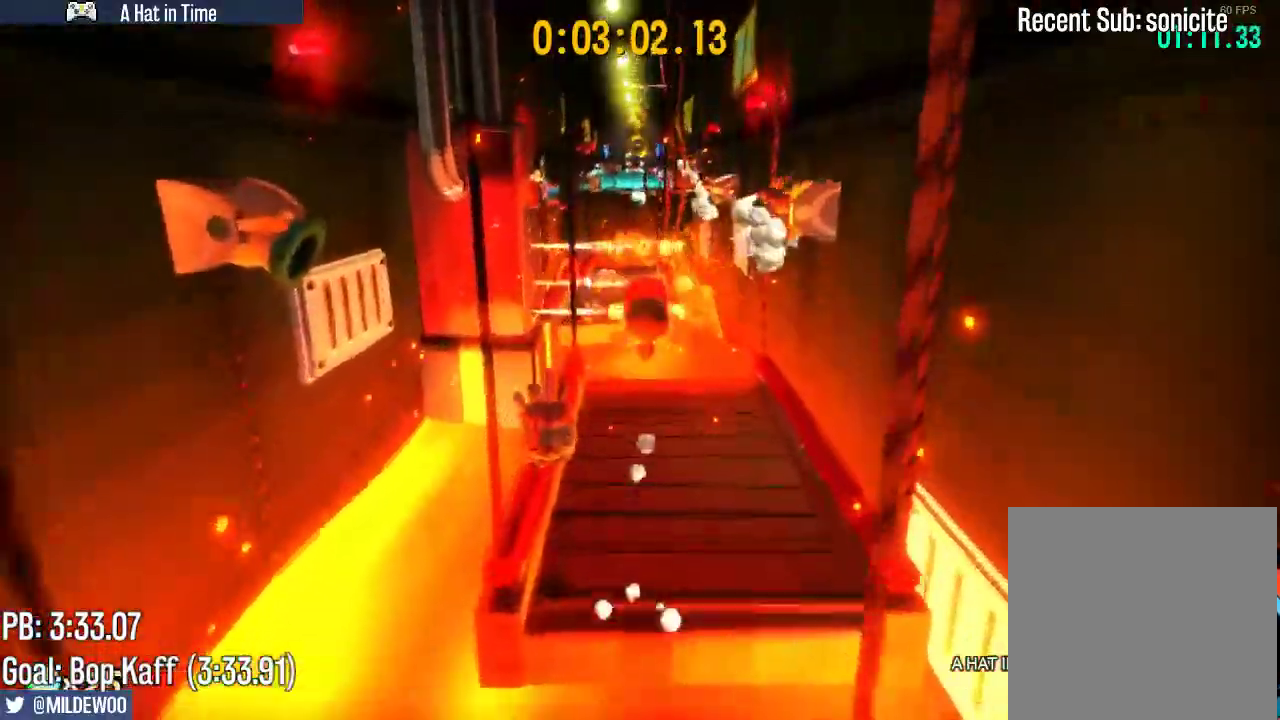
{"buttons": ["L2"], "left_stick": "up-left", "right_stick": "center", "events": [[150, "left_stick", "up-left"]]}
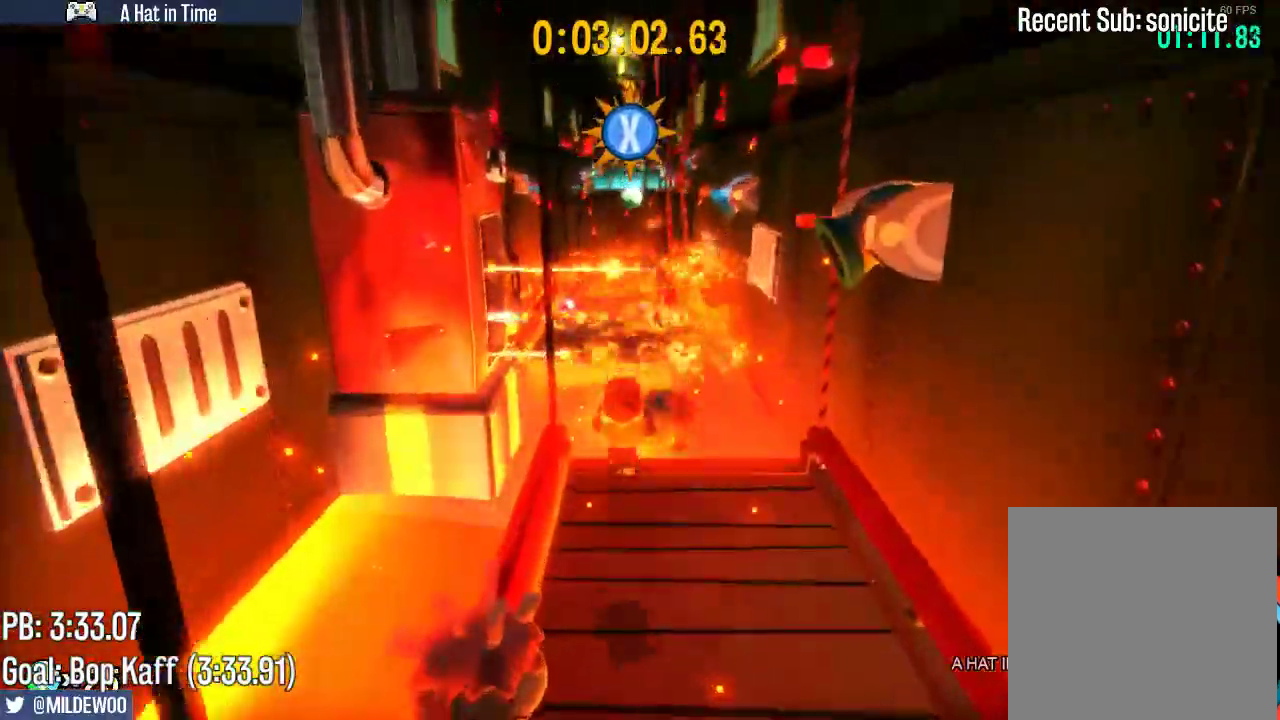
{"buttons": ["L2"], "left_stick": "up", "right_stick": "center", "events": [[183, "left_stick", "up"]]}
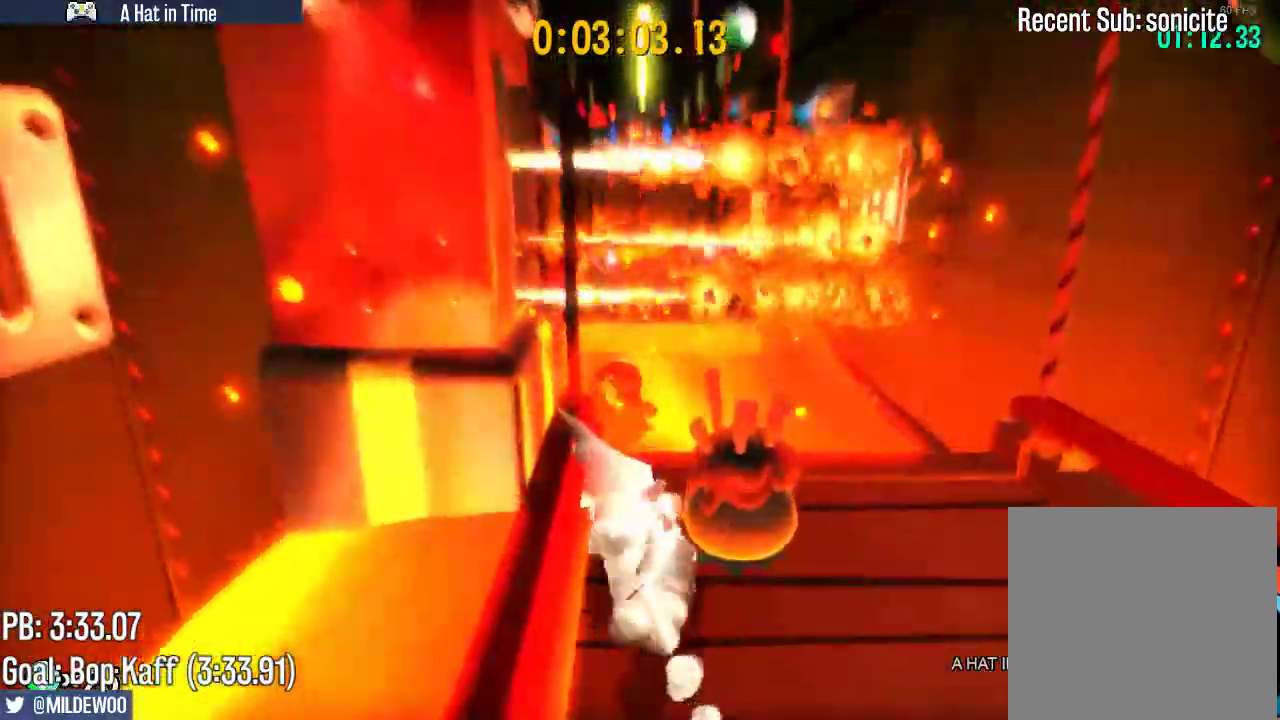
{"buttons": ["A", "L2"], "left_stick": "up", "right_stick": "center", "events": [[350, "A", "down"]]}
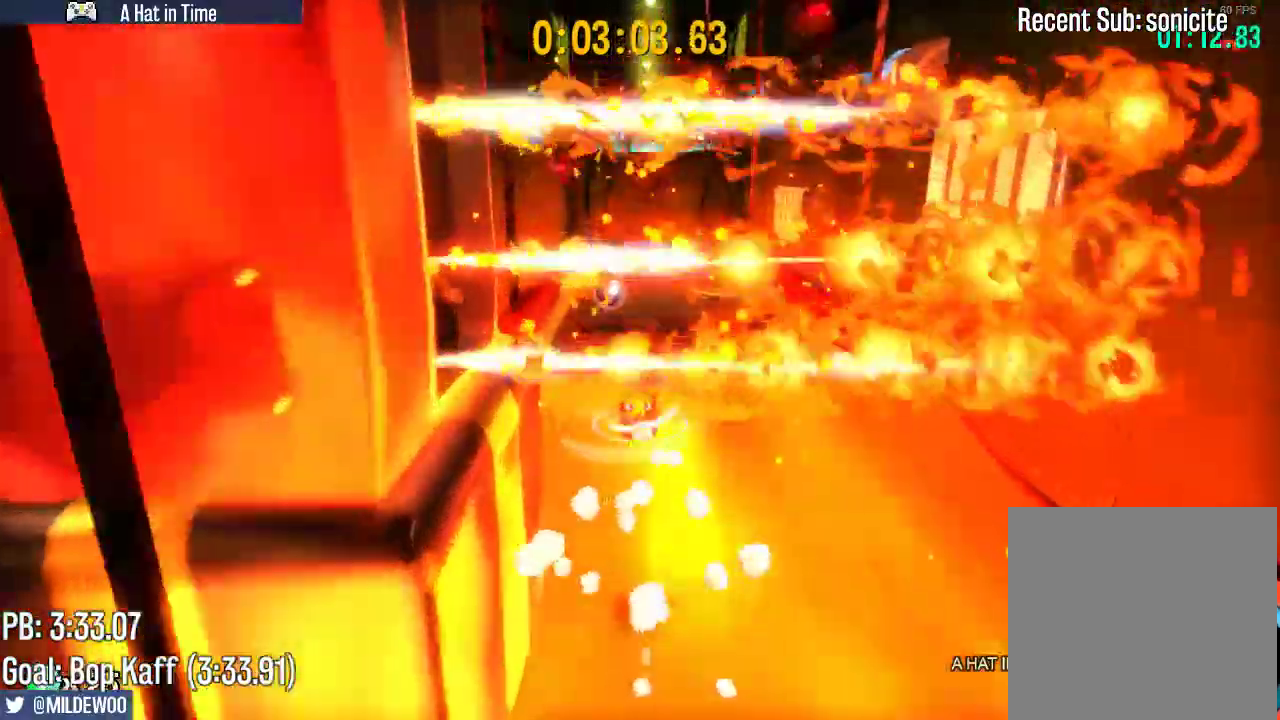
{"buttons": ["L2"], "left_stick": "up", "right_stick": "center", "events": [[233, "A", "up"]]}
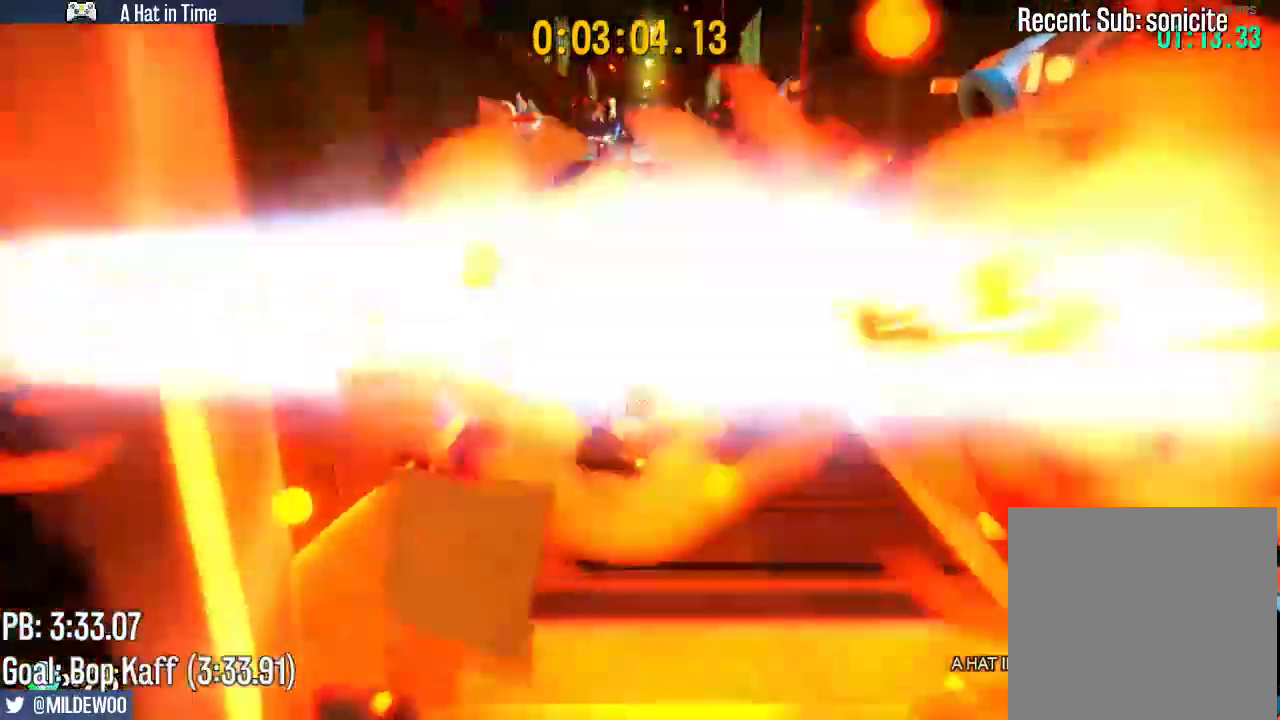
{"buttons": ["A", "L2"], "left_stick": "up", "right_stick": "center", "events": [[500, "A", "down"]]}
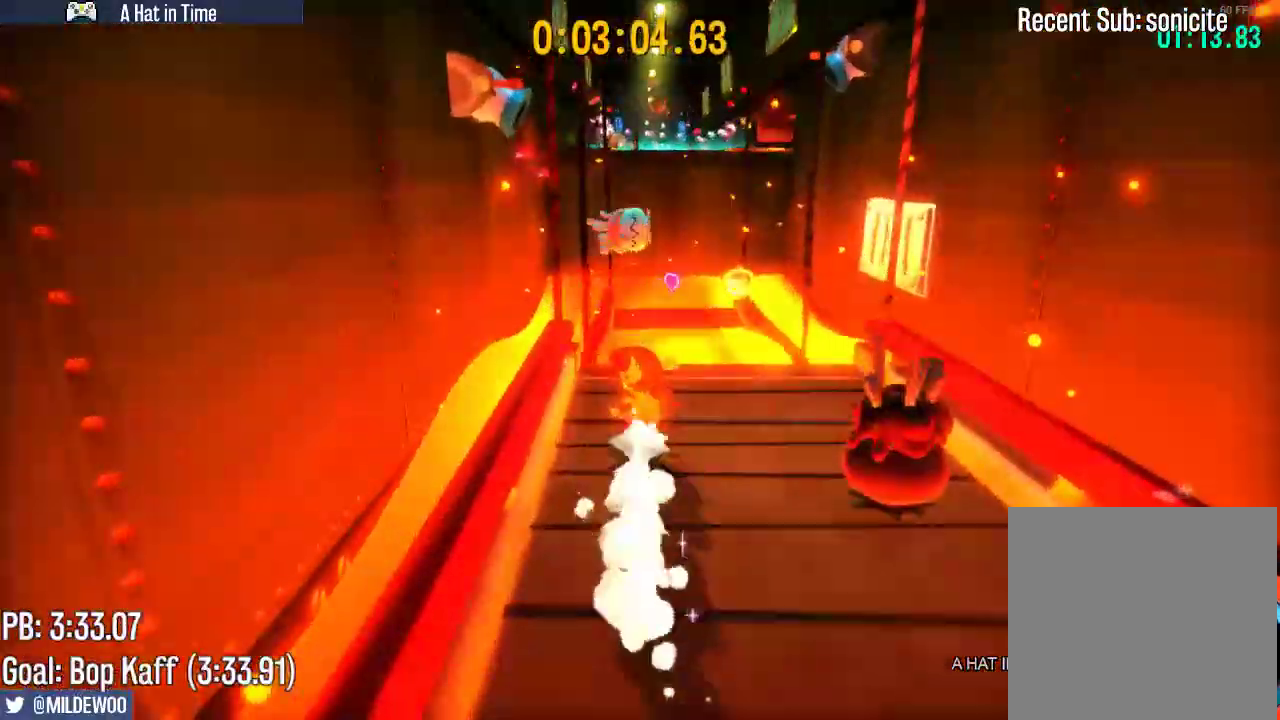
{"buttons": ["L2"], "left_stick": "up", "right_stick": "center", "events": [[233, "A", "up"], [367, "R2", "down"], [433, "R2", "up"]]}
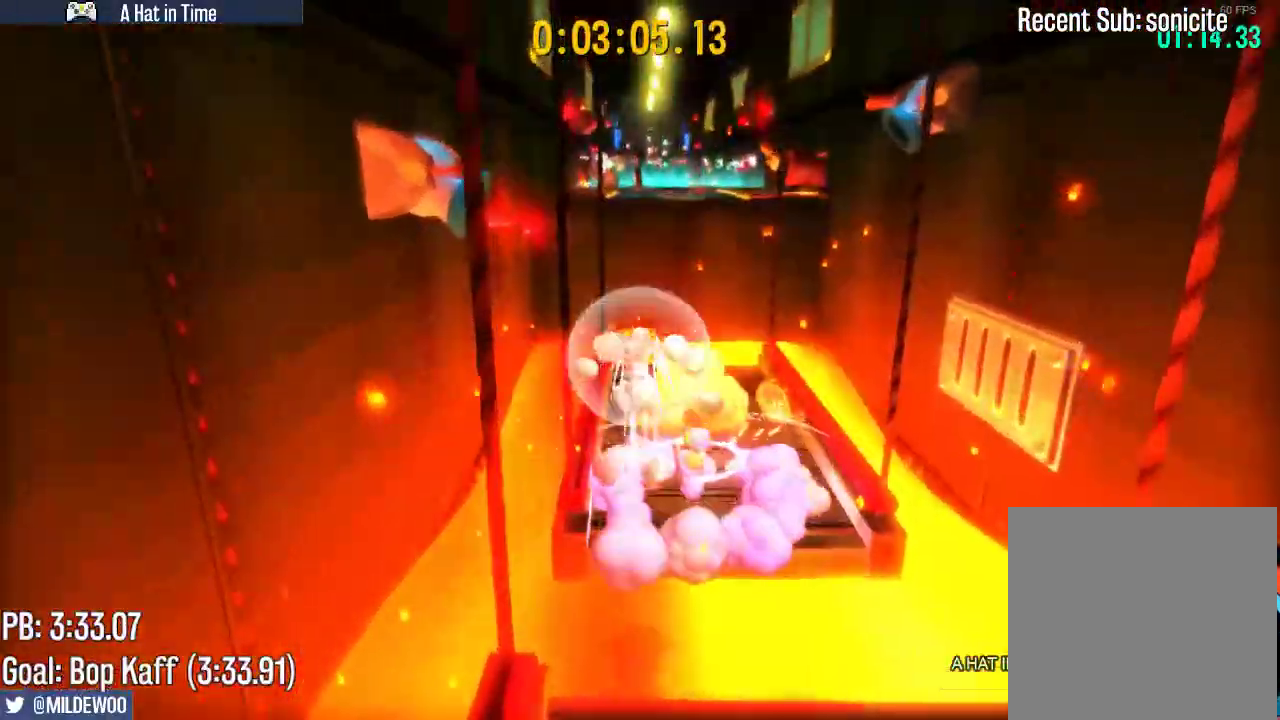
{"buttons": ["L2"], "left_stick": "up", "right_stick": "center", "events": []}
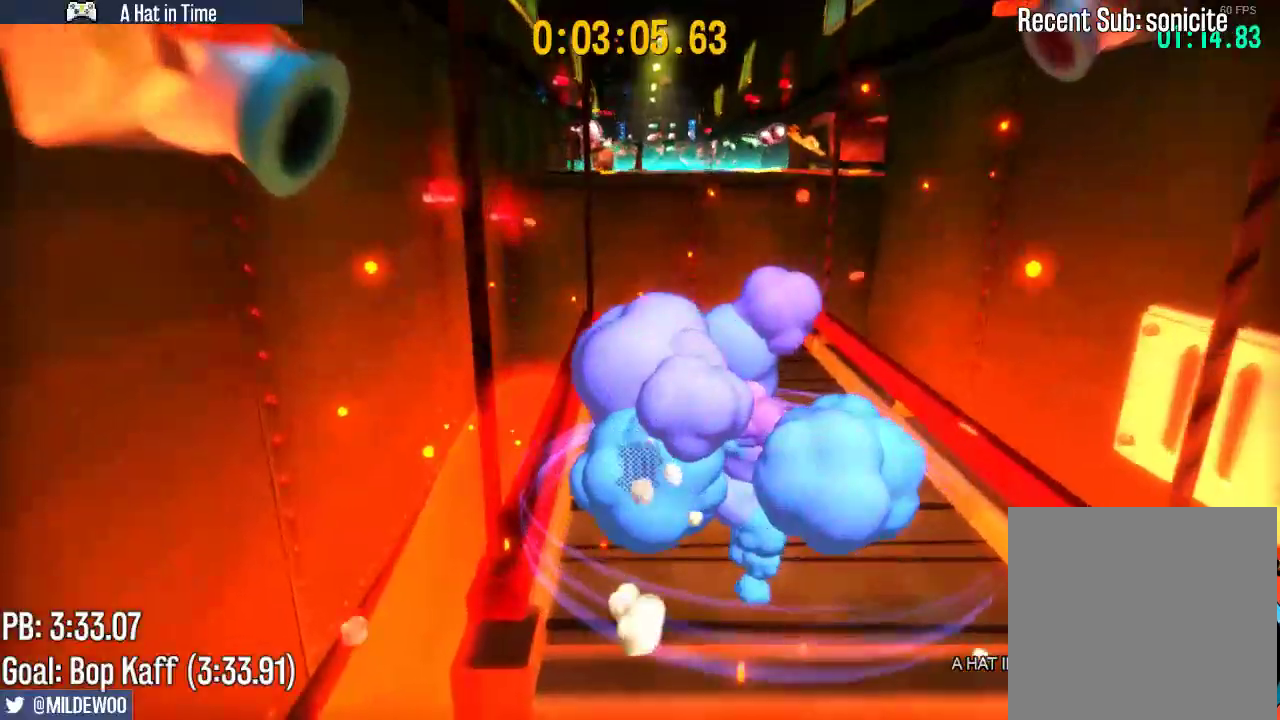
{"buttons": ["L2"], "left_stick": "up", "right_stick": "center", "events": [[50, "A", "down"], [217, "A", "up"]]}
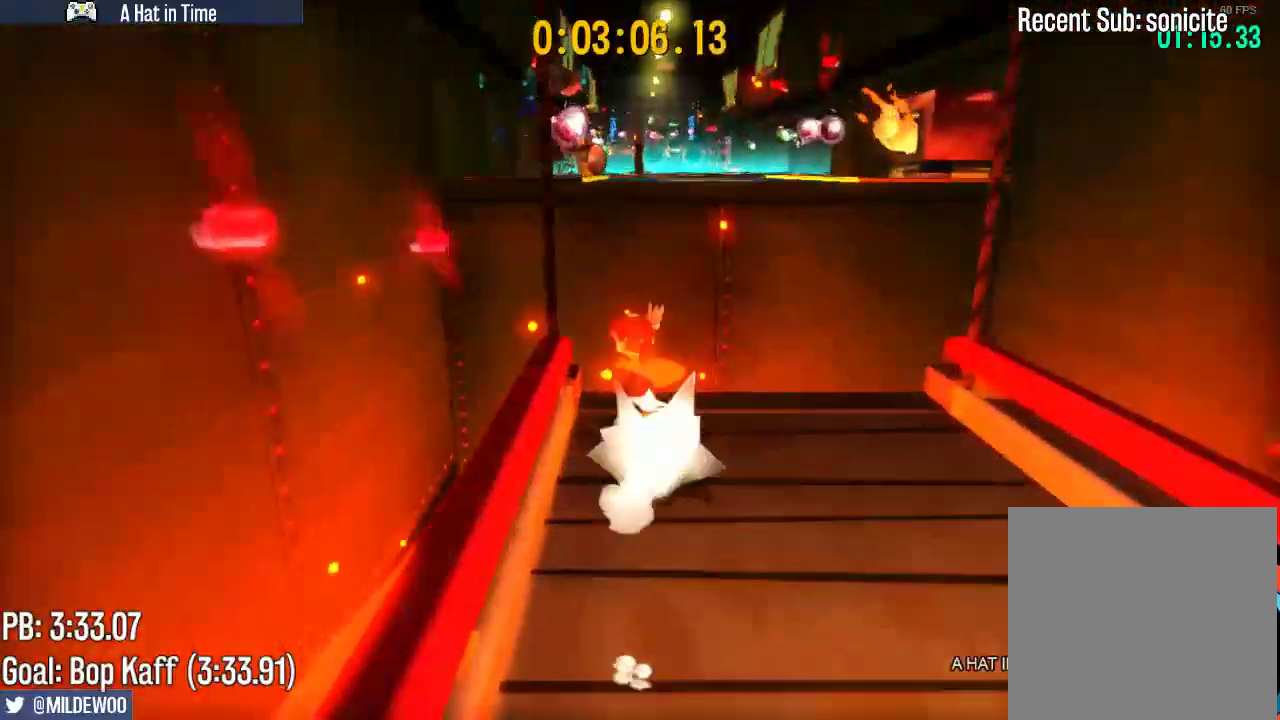
{"buttons": ["L2"], "left_stick": "up", "right_stick": "center", "events": [[17, "A", "down"], [417, "A", "up"]]}
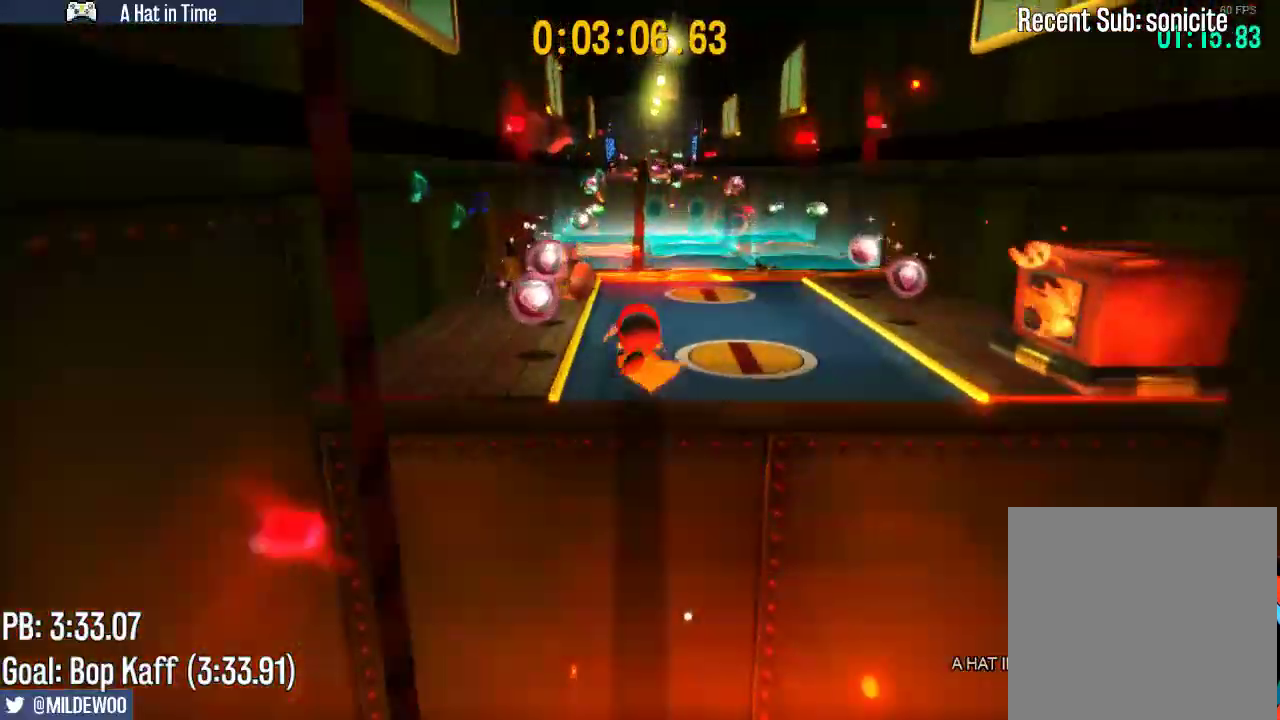
{"buttons": ["A", "L2"], "left_stick": "up", "right_stick": "center", "events": [[50, "R2", "down"], [117, "R2", "up"], [500, "A", "down"]]}
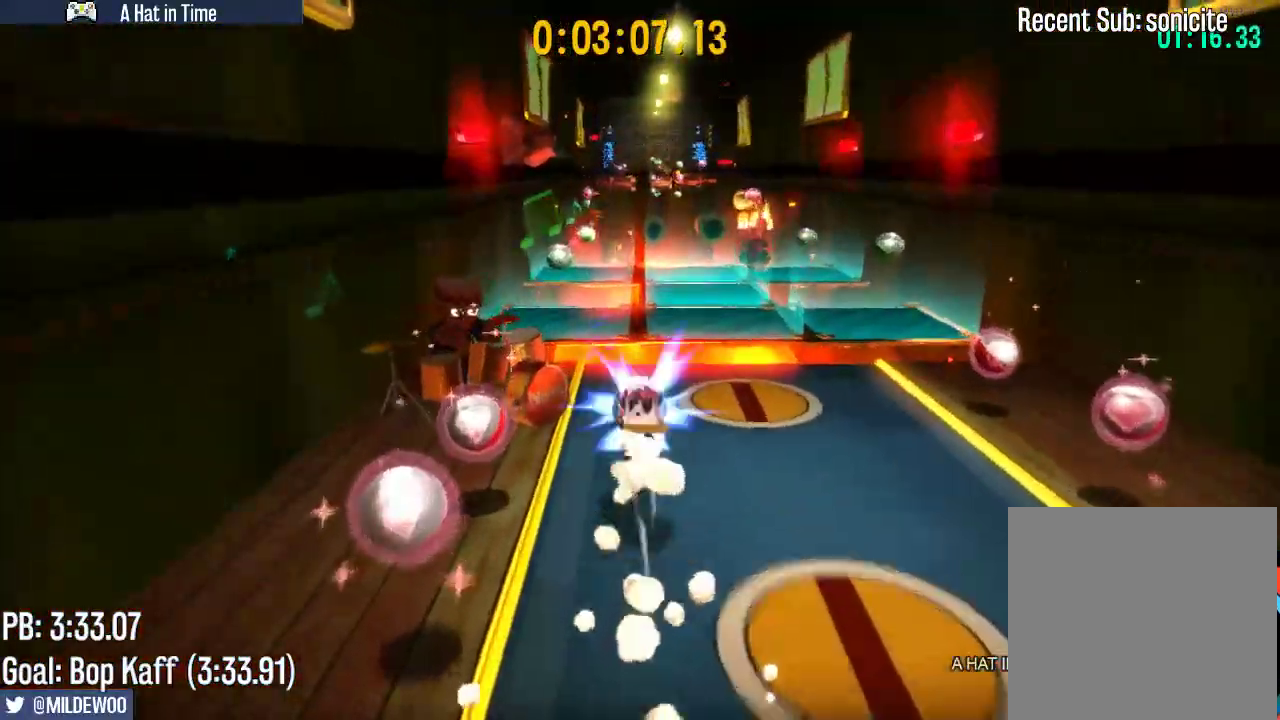
{"buttons": ["L2"], "left_stick": "right", "right_stick": "center", "events": [[133, "A", "up"], [467, "left_stick", "right"]]}
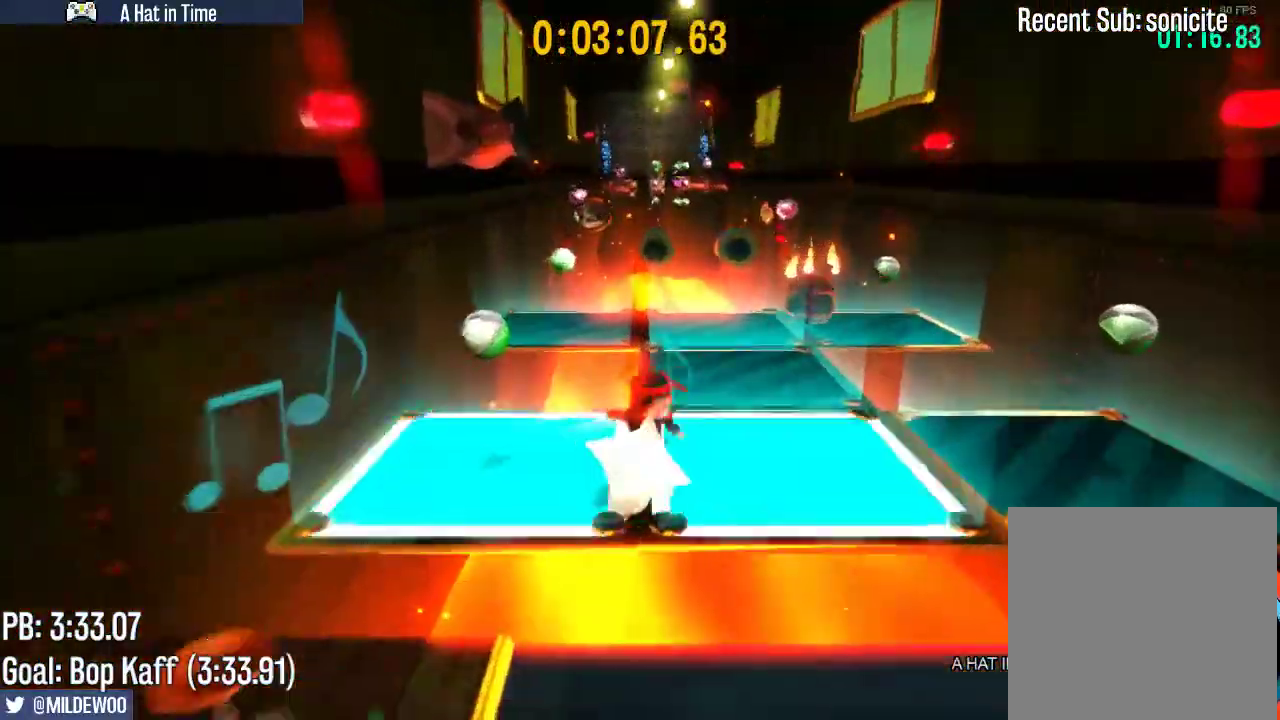
{"buttons": ["L2"], "left_stick": "up-left", "right_stick": "center", "events": [[367, "left_stick", "up-left"]]}
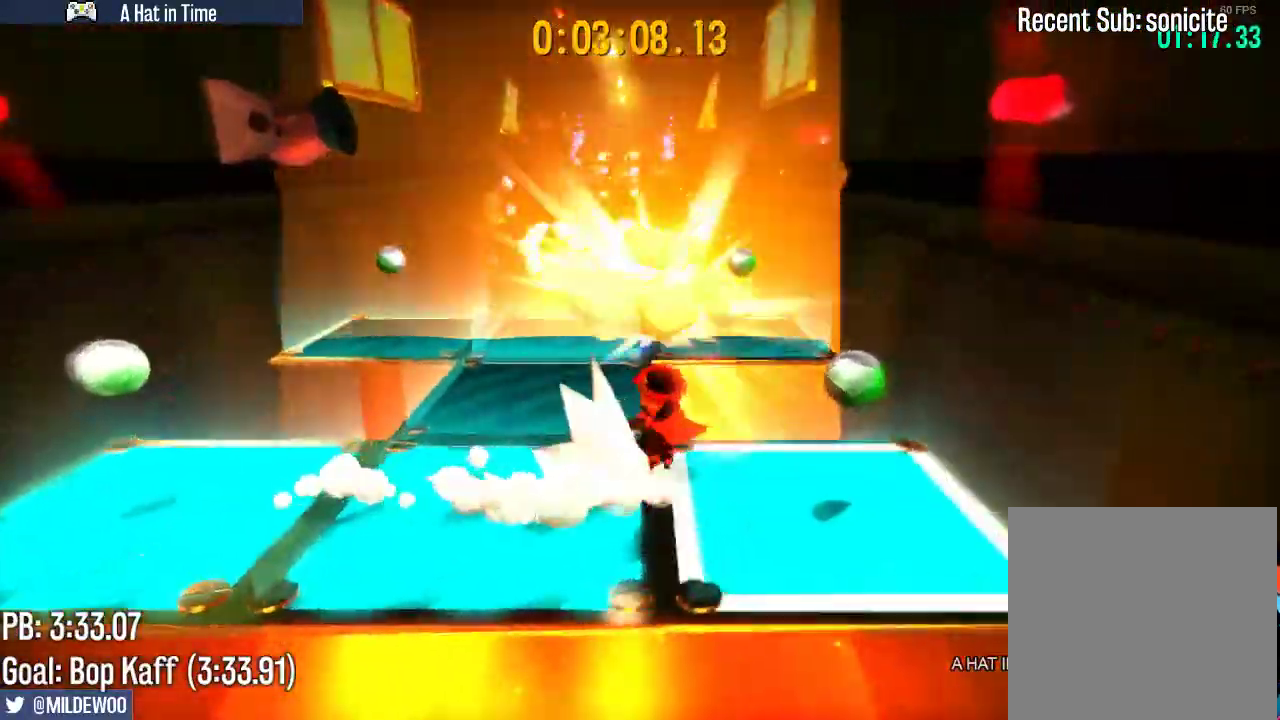
{"buttons": ["L2"], "left_stick": "up-right", "right_stick": "center", "events": [[133, "left_stick", "up"], [300, "left_stick", "up-right"]]}